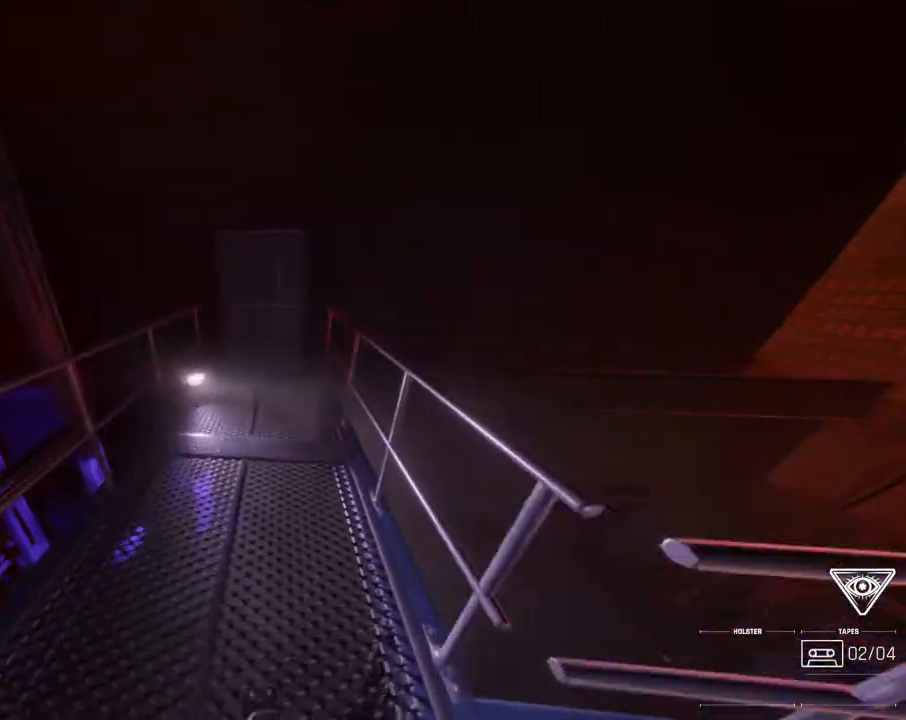
Gameplay with keyboard and mouse; each line is a JSON object with the keys and mouse buttons held at the frame after it. "events" lists presses ("down") and releases ("up") of "0", "7", "8", "9", "comma", "h", "i", "j", "k", "l", "lbracket", "minus", "o", "p", "semicolon", "shift", "space", "u", "mouse_left", "mouse_wheel", "mouse_right", "mouse_mb4" and "mouse_mb5" between this image and that frame as [ms after this image, input, new state], when the widget could be followed in between. "mouse_left", "mouse_wheel", "mouse_right", "mouse_mb4", "mouse_mb5" = the "left", "wheel", "right", "mb4", "mb5" buttons of the "mouse" list. No other keys are recorded. "wheel" means that the mouse wheel is clicked or scrolled. Mouse movement is not recorded.
{"keys": [], "mouse": [], "events": [[83, "l", "down"], [100, "l", "up"], [117, "k", "up"], [417, "j", "up"]]}
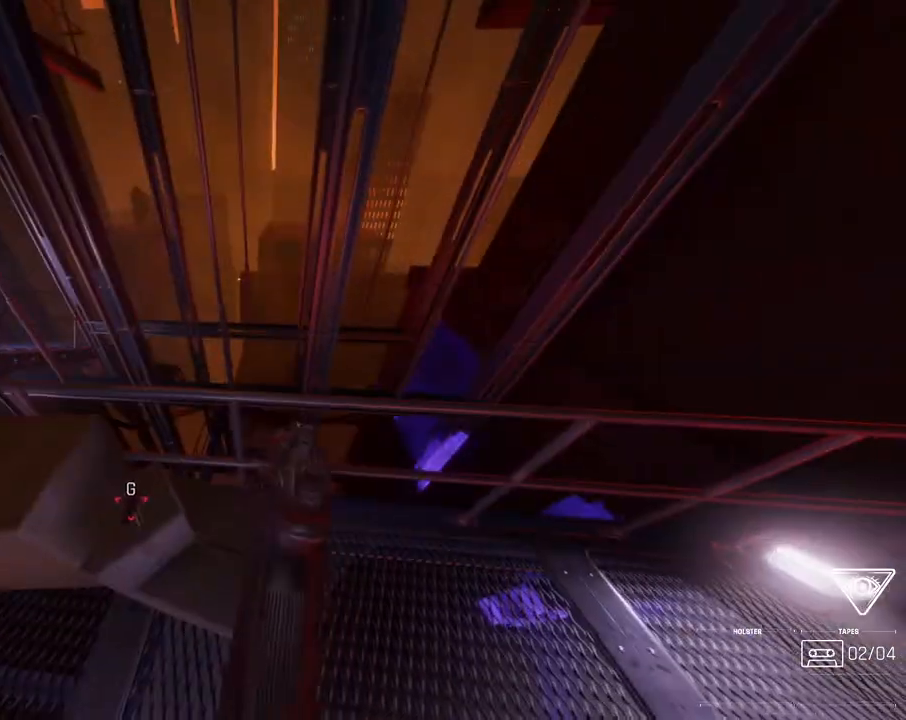
{"keys": ["j"], "mouse": [], "events": [[217, "comma", "down"], [283, "j", "down"], [367, "comma", "up"], [483, "i", "down"], [500, "i", "up"]]}
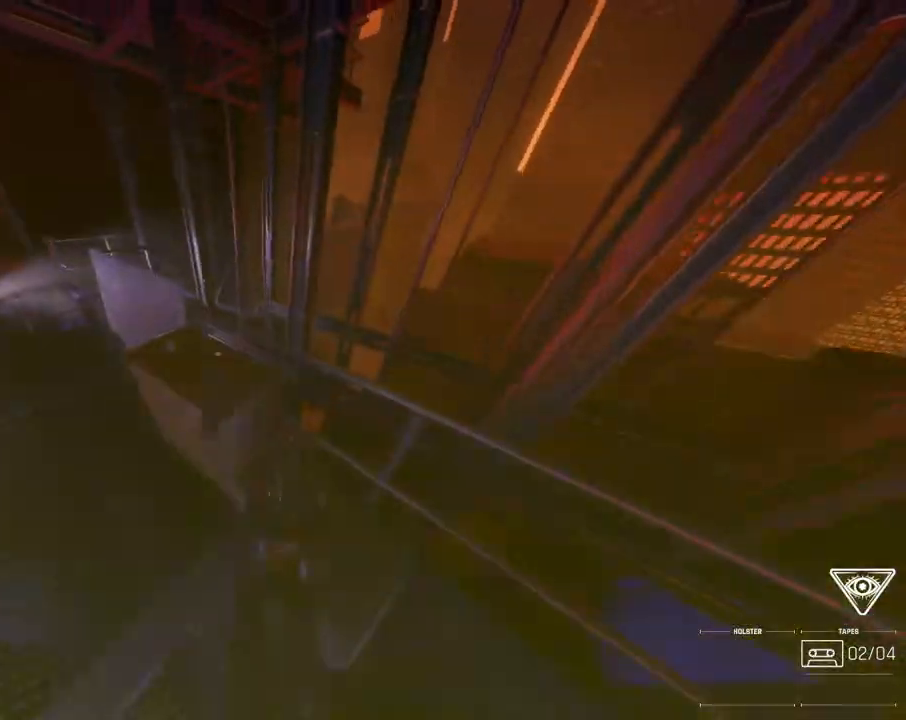
{"keys": [], "mouse": [], "events": [[167, "j", "up"], [283, "i", "down"], [450, "i", "up"]]}
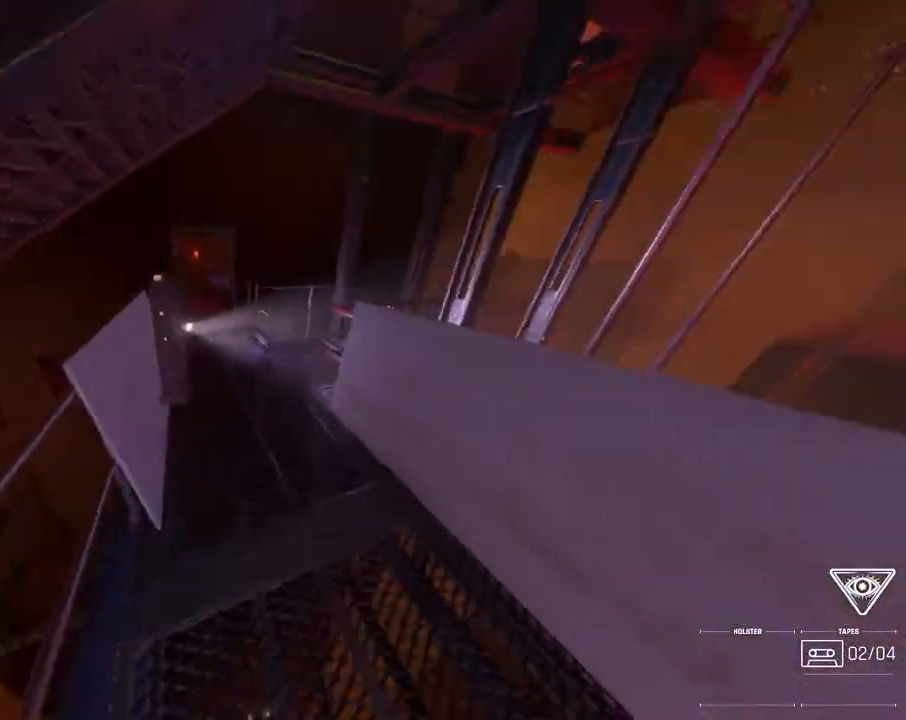
{"keys": ["j"], "mouse": [], "events": [[50, "8", "down"], [167, "8", "up"], [383, "j", "down"]]}
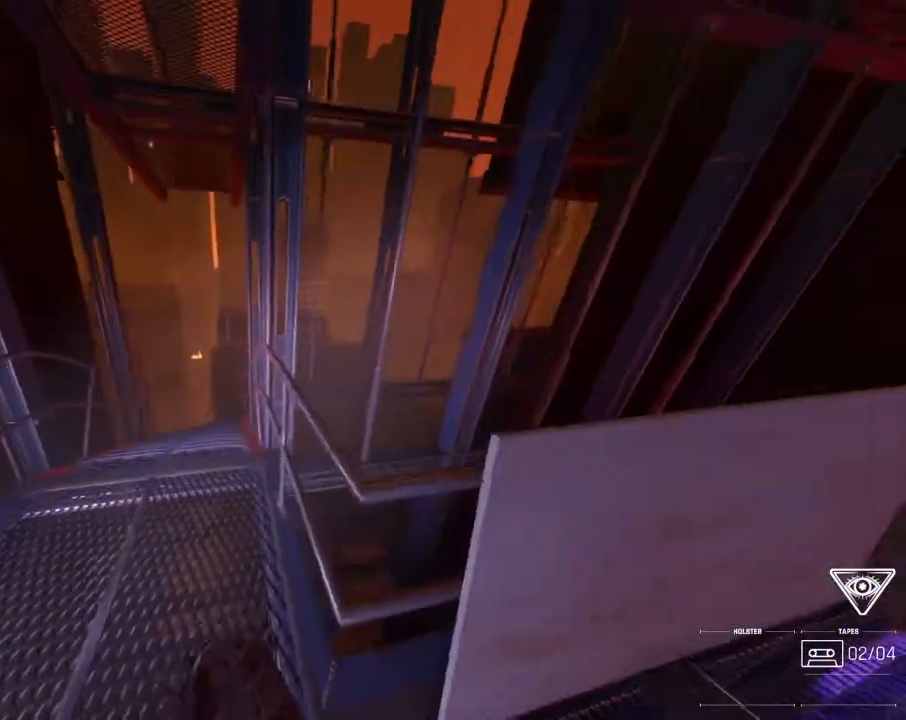
{"keys": ["j"], "mouse": [], "events": [[33, "j", "up"], [333, "i", "down"], [367, "j", "down"], [417, "i", "up"]]}
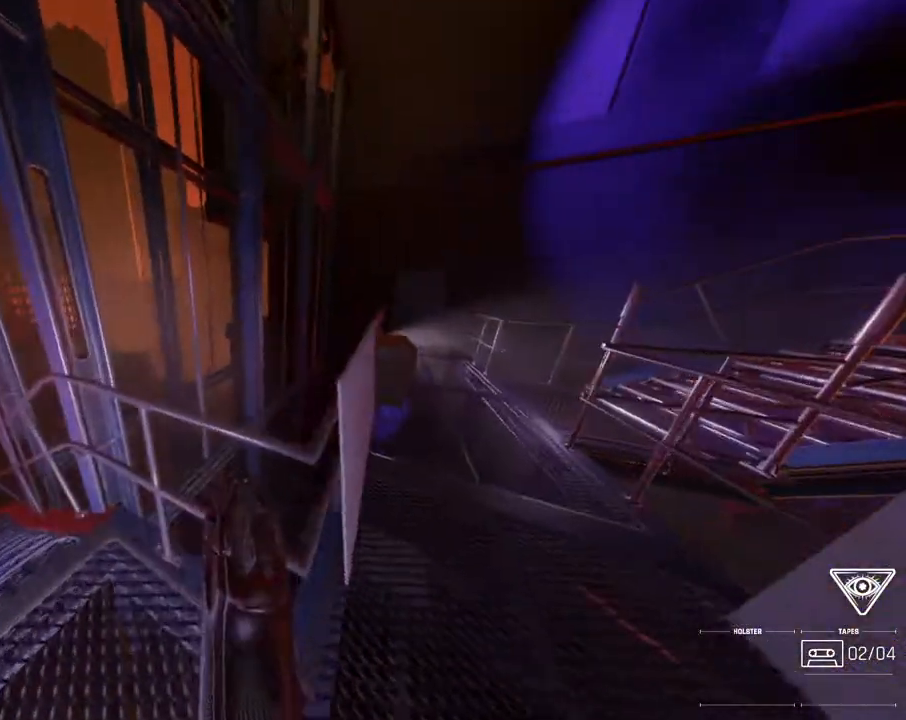
{"keys": [], "mouse": [], "events": [[167, "mouse_right", "down"], [200, "j", "up"], [200, "l", "down"], [250, "k", "down"], [250, "mouse_right", "up"], [483, "k", "up"], [500, "l", "up"]]}
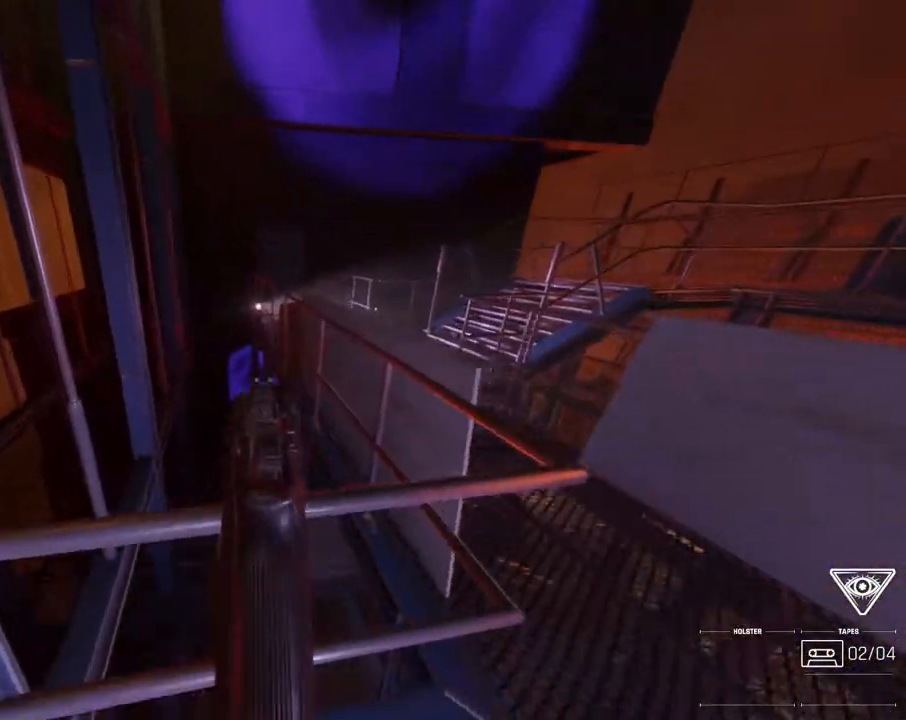
{"keys": [], "mouse": [], "events": [[17, "j", "down"], [83, "l", "down"], [133, "j", "up"], [183, "l", "up"], [217, "j", "down"], [467, "j", "up"]]}
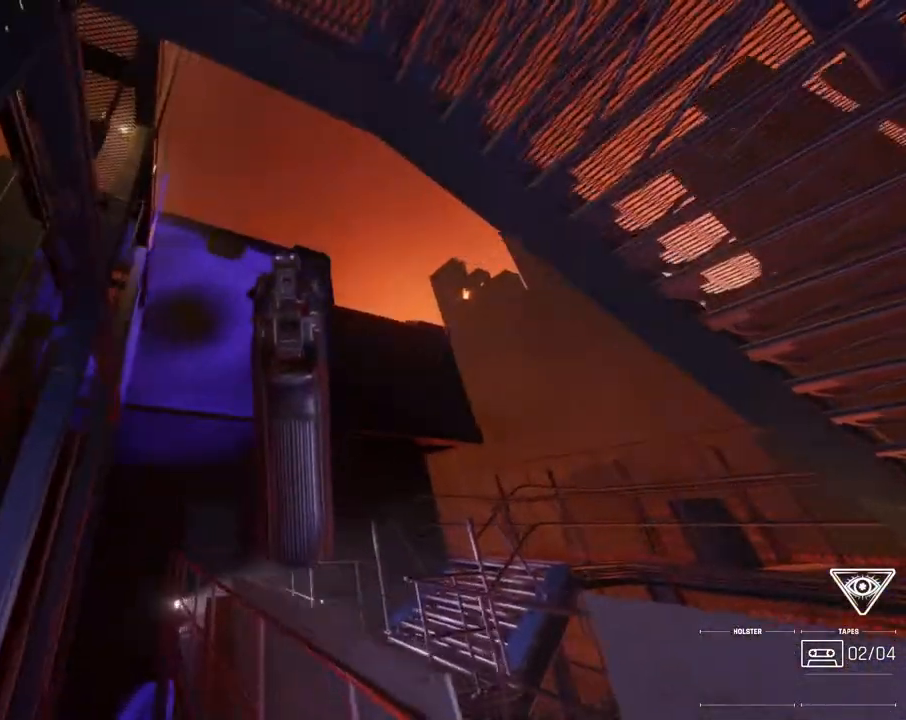
{"keys": ["l"], "mouse": [], "events": [[233, "l", "down"]]}
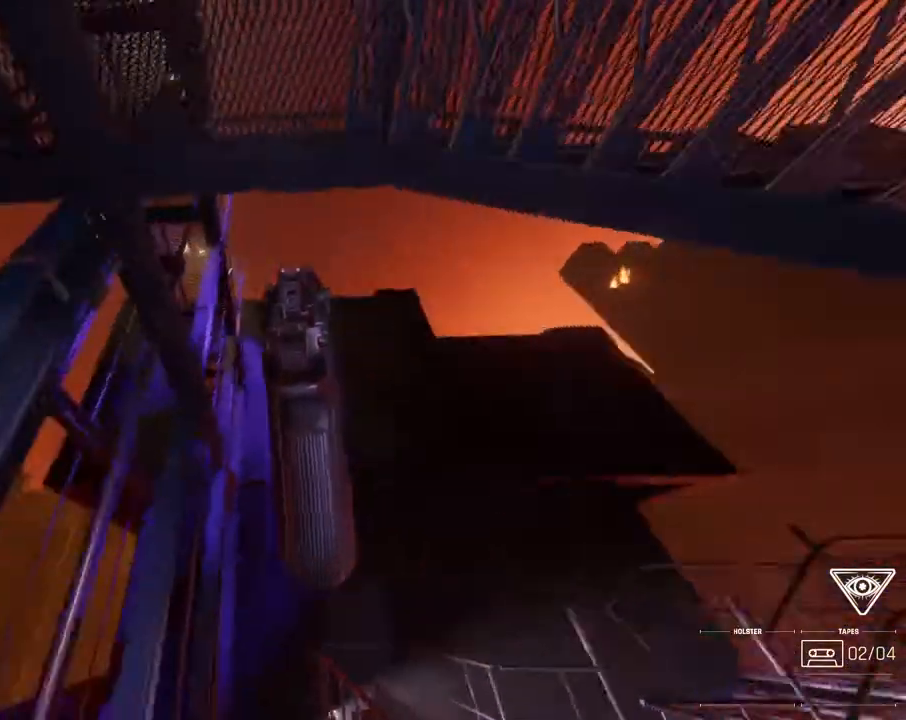
{"keys": [], "mouse": [], "events": [[400, "l", "up"]]}
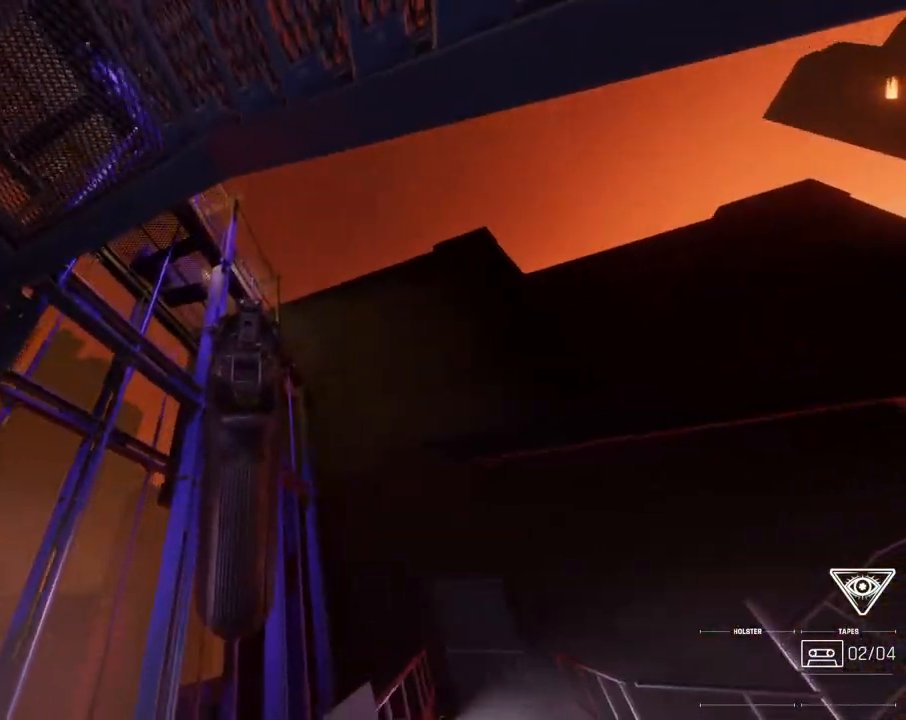
{"keys": [], "mouse": [], "events": [[33, "l", "down"], [83, "k", "down"], [400, "k", "up"], [417, "l", "up"]]}
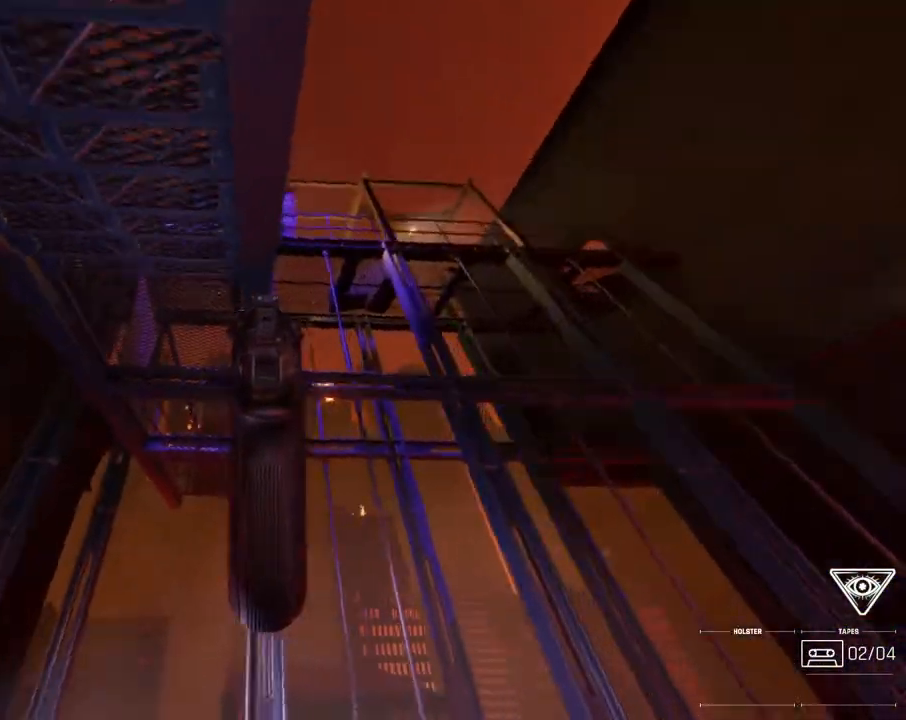
{"keys": ["k", "l"], "mouse": [], "events": [[33, "l", "down"], [433, "k", "down"]]}
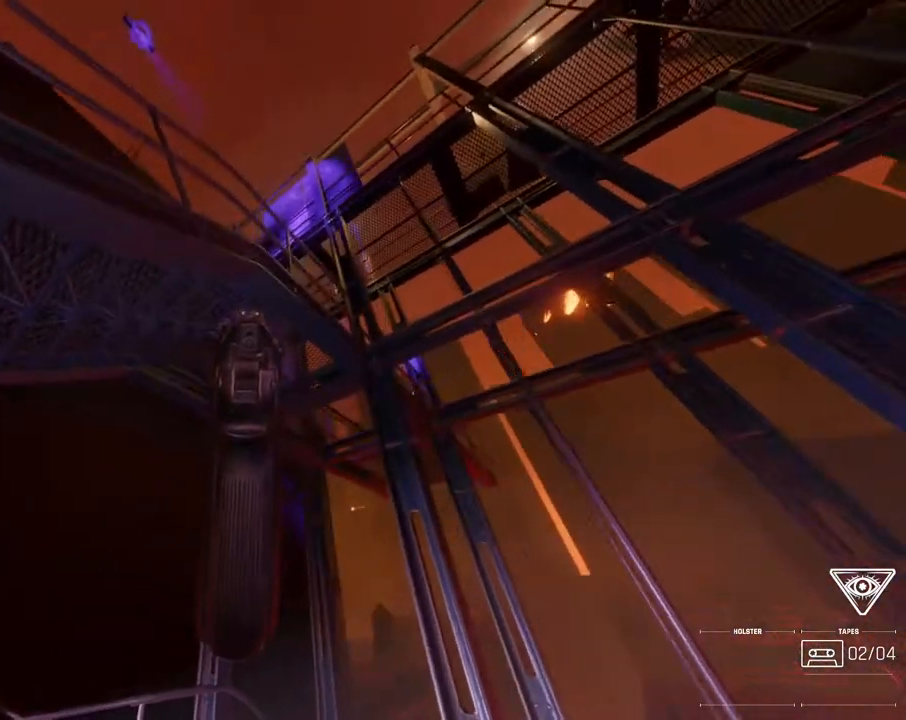
{"keys": ["j", "k"], "mouse": [], "events": [[217, "l", "up"], [333, "j", "down"]]}
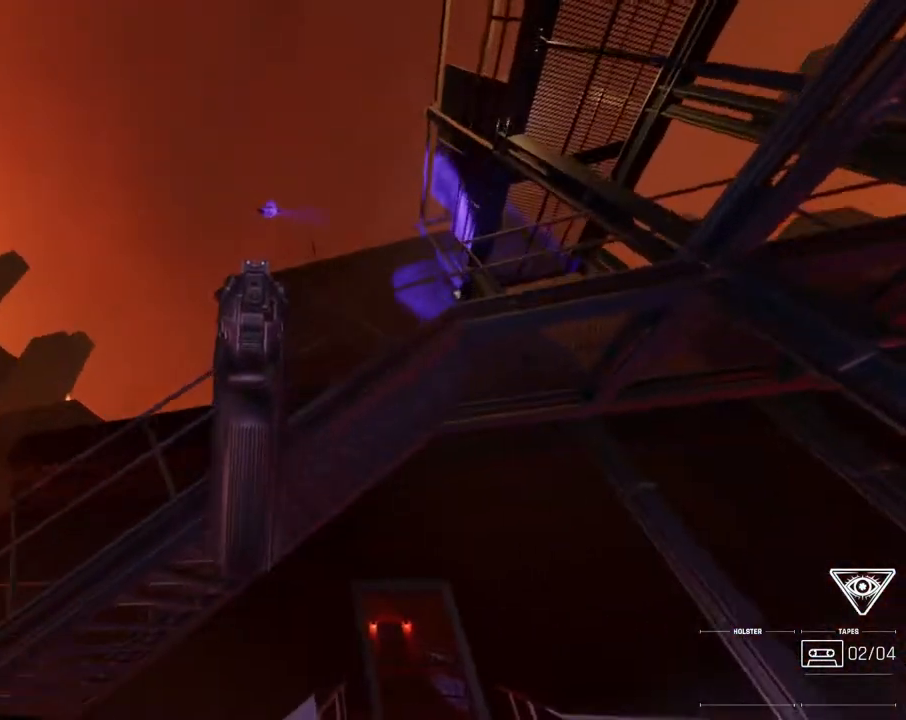
{"keys": [], "mouse": [], "events": [[50, "j", "up"], [183, "k", "up"]]}
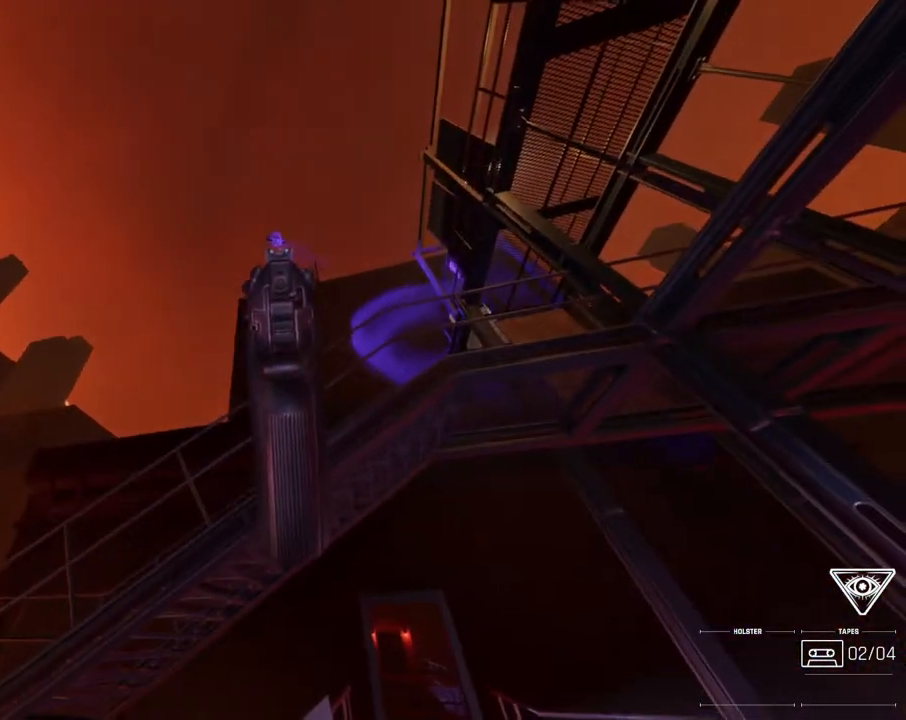
{"keys": [], "mouse": ["left"], "events": [[400, "mouse_left", "down"]]}
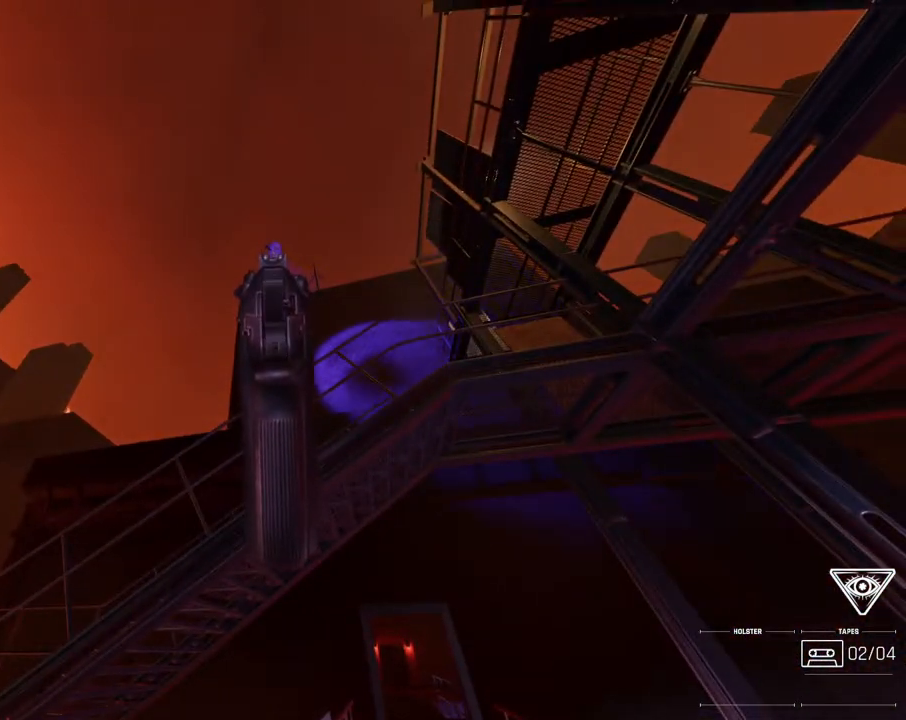
{"keys": ["p"], "mouse": [], "events": [[50, "mouse_left", "up"], [400, "mouse_left", "down"], [450, "mouse_left", "up"], [467, "p", "down"]]}
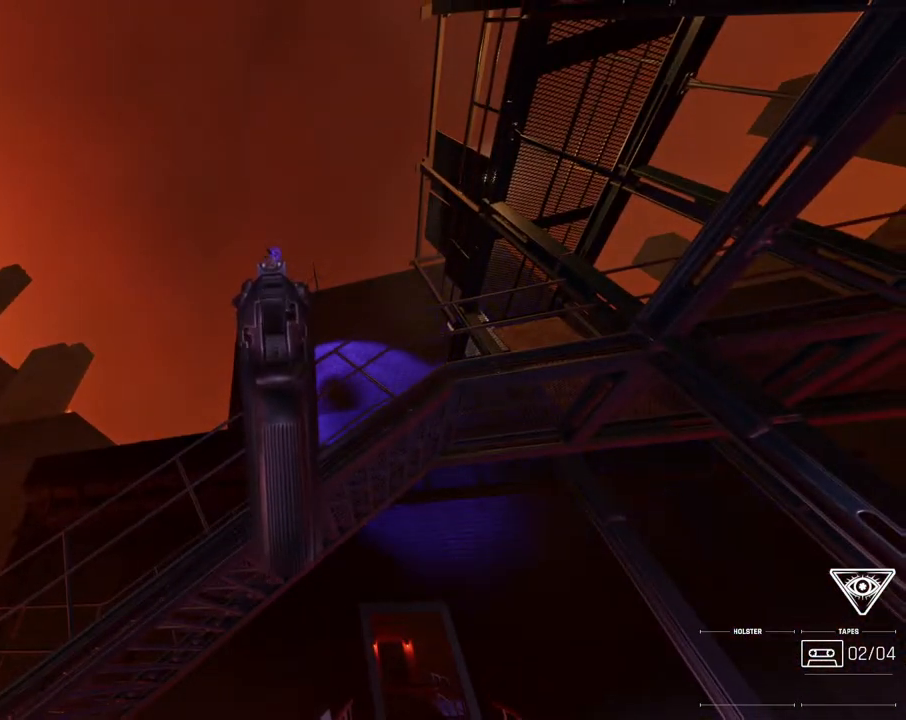
{"keys": [], "mouse": [], "events": [[433, "p", "up"]]}
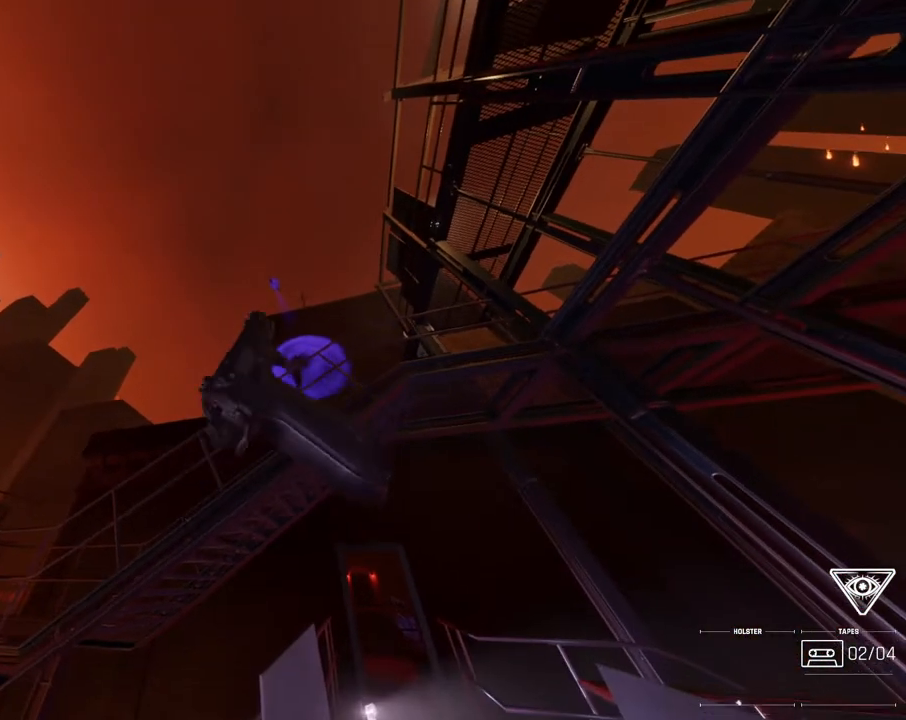
{"keys": [], "mouse": [], "events": []}
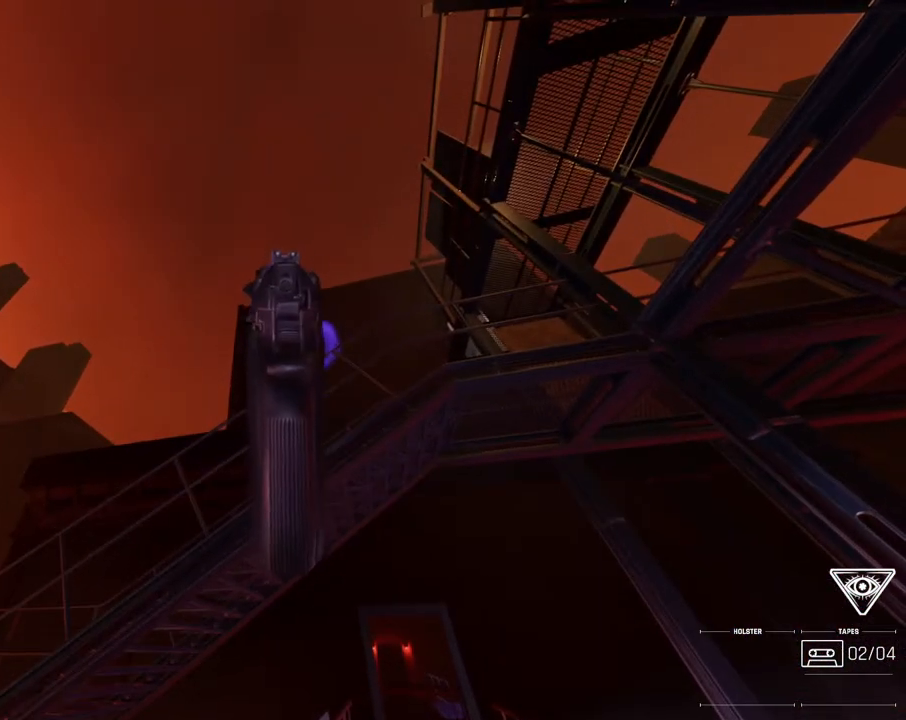
{"keys": [], "mouse": [], "events": []}
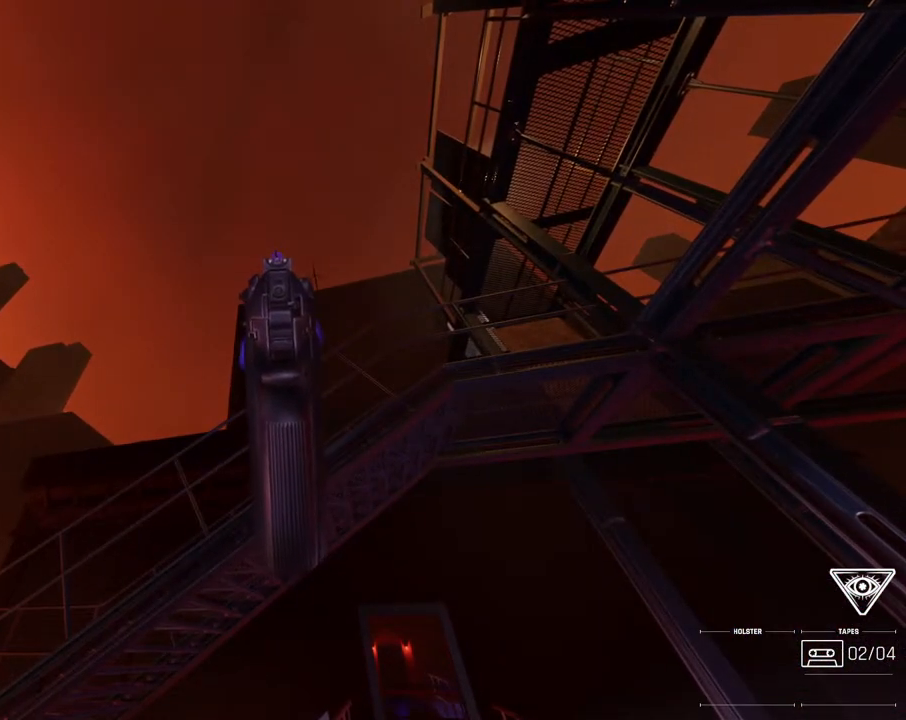
{"keys": [], "mouse": [], "events": [[67, "mouse_left", "down"], [233, "mouse_left", "up"]]}
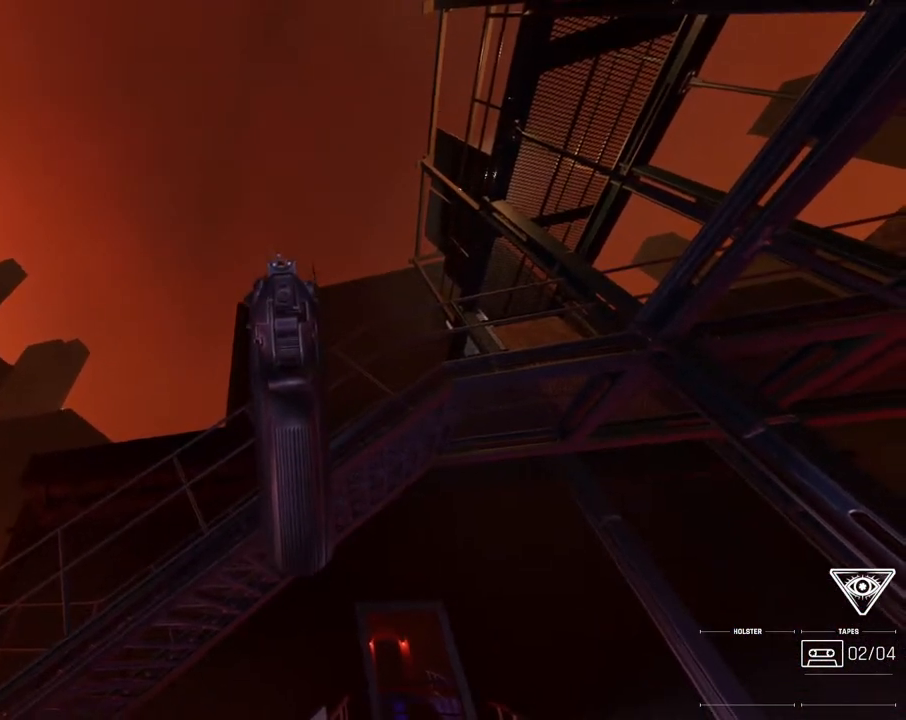
{"keys": [], "mouse": [], "events": []}
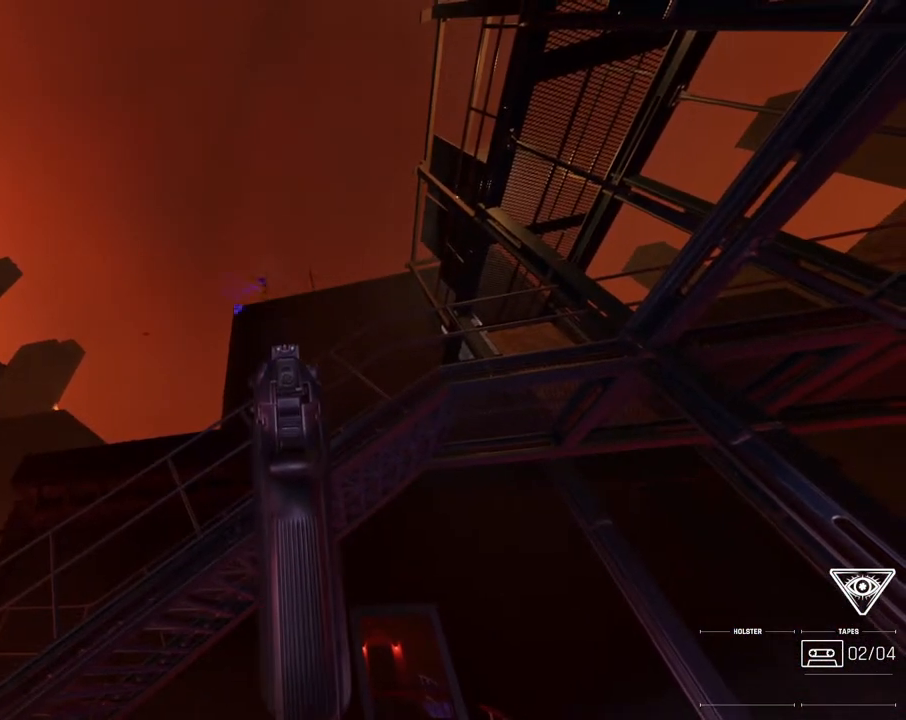
{"keys": [], "mouse": [], "events": [[183, "mouse_right", "down"], [333, "mouse_right", "up"]]}
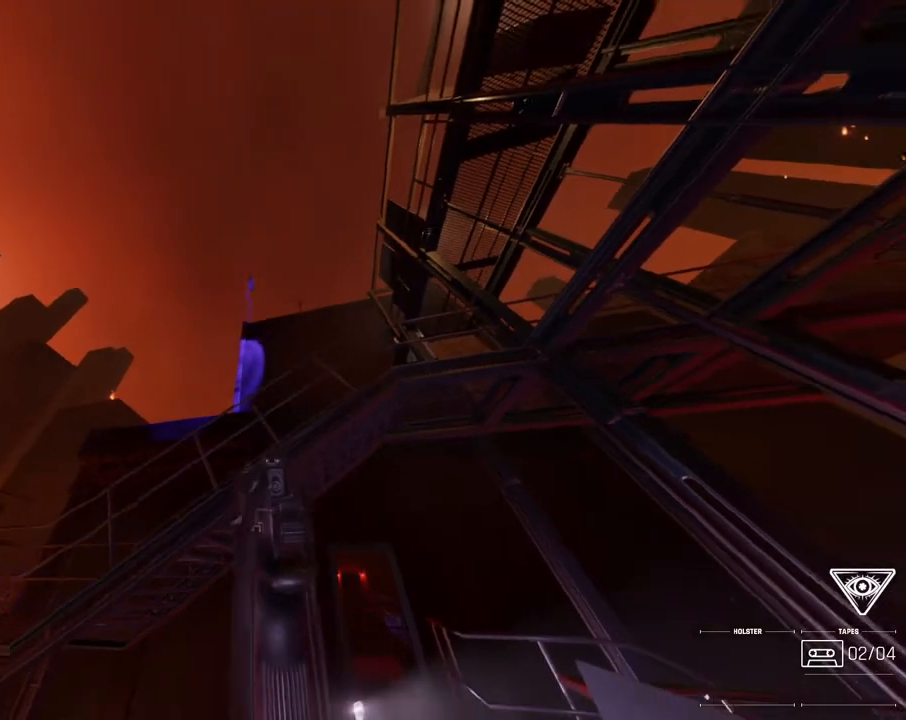
{"keys": ["l"], "mouse": [], "events": [[383, "l", "down"]]}
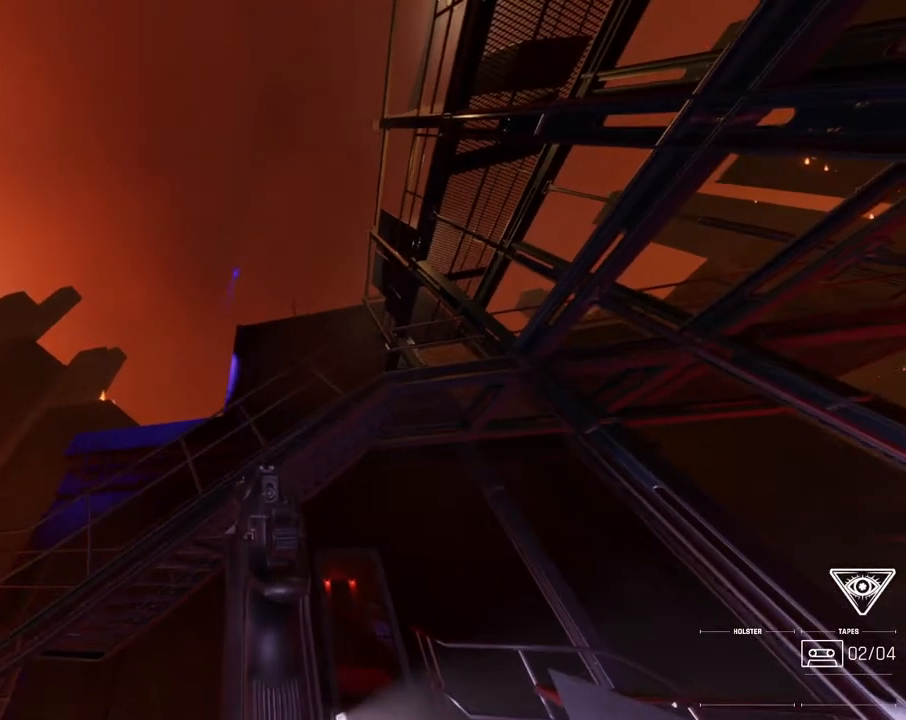
{"keys": ["k"], "mouse": [], "events": [[67, "i", "down"], [133, "i", "up"], [133, "l", "up"], [350, "k", "down"], [350, "mouse_right", "down"], [433, "mouse_right", "up"]]}
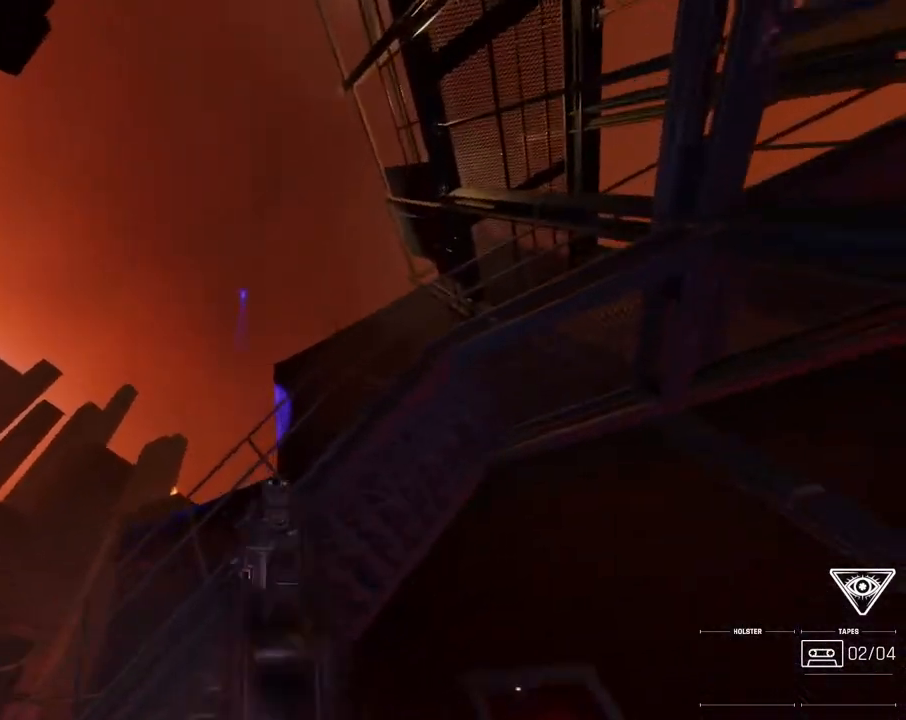
{"keys": [], "mouse": [], "events": [[117, "k", "up"]]}
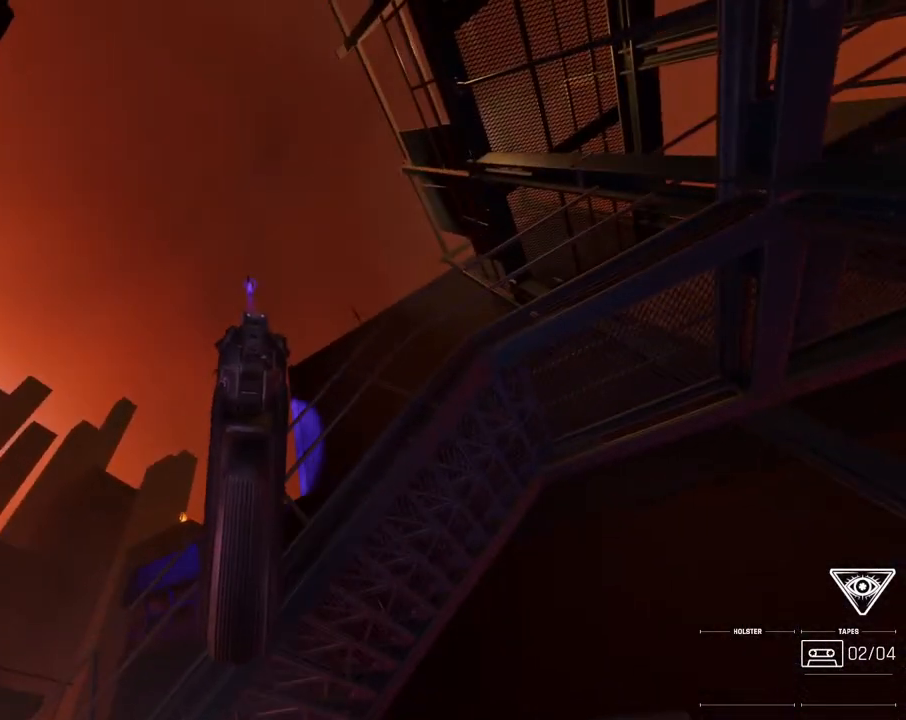
{"keys": [], "mouse": ["left"], "events": [[417, "mouse_left", "down"]]}
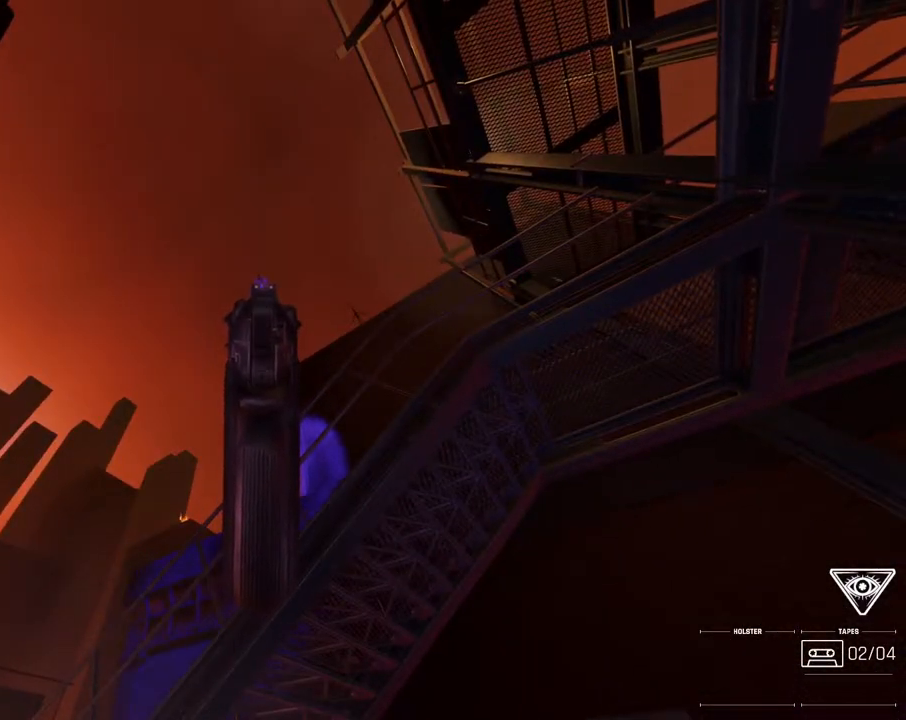
{"keys": ["p"], "mouse": [], "events": [[50, "mouse_left", "up"], [467, "p", "down"]]}
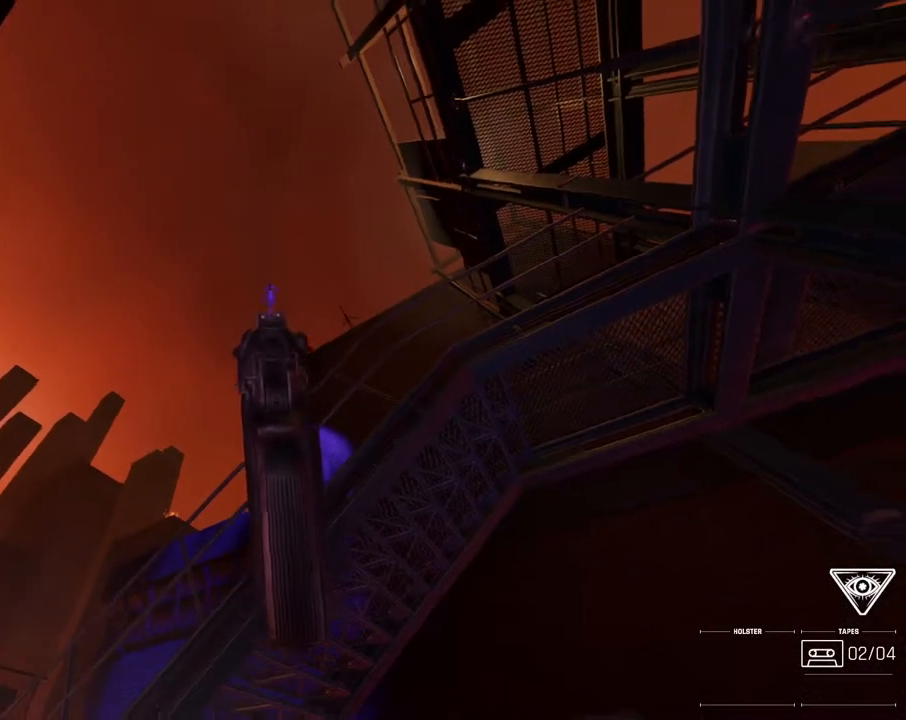
{"keys": [], "mouse": [], "events": [[483, "p", "up"]]}